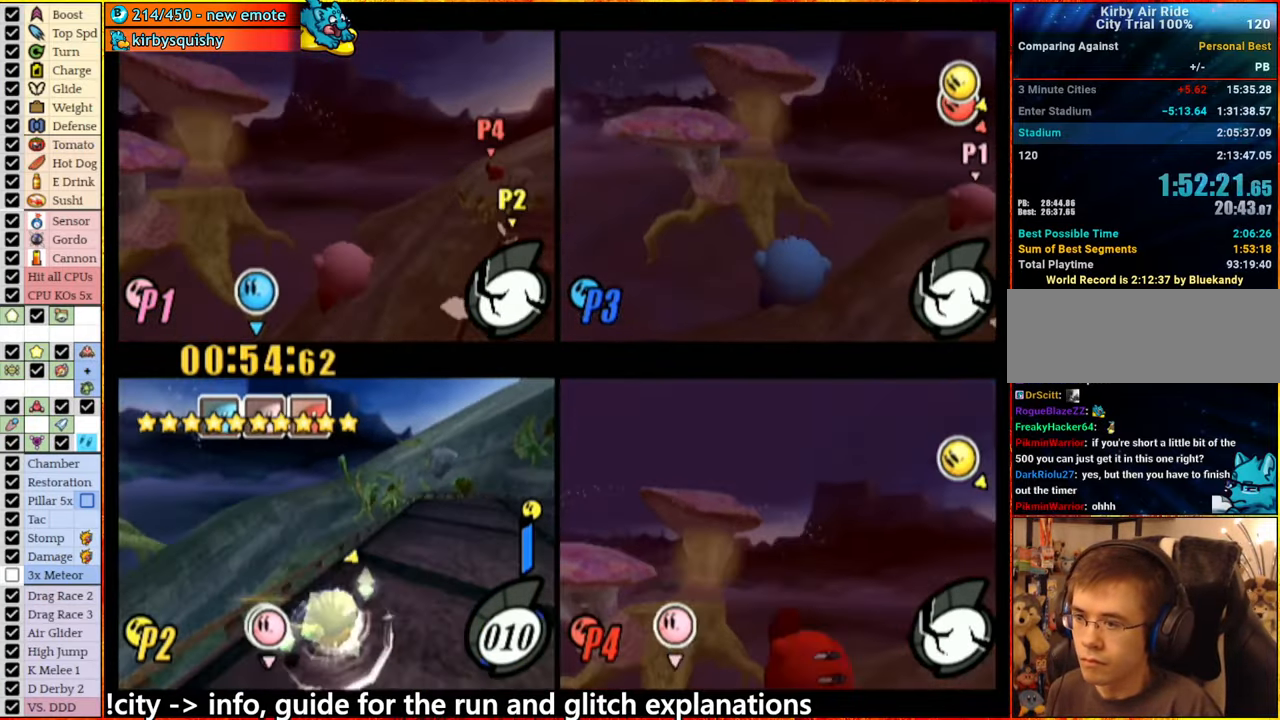
Gameplay with a controller (Nintendo layout); each line is a JSON object with the inputs held at the frame after it. "events" lists button and stick changes between this image and that frame as [ms after this image, input, new state], when the widget could be followed in between. Not read: L3 R3.
{"buttons": ["A"], "left_stick": "right", "right_stick": "center", "events": []}
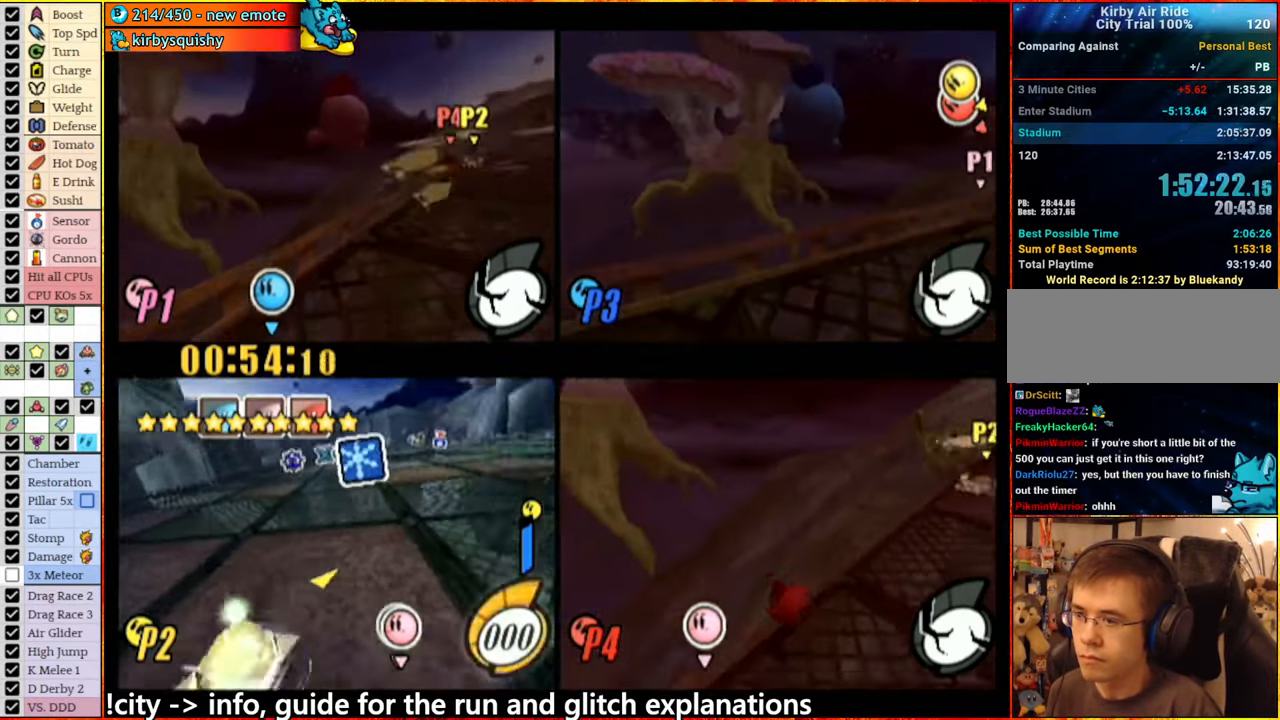
{"buttons": ["A"], "left_stick": "right", "right_stick": "center", "events": [[50, "left_stick", "center"], [167, "left_stick", "left"], [300, "left_stick", "center"], [350, "left_stick", "right"], [384, "A", "up"], [450, "A", "down"]]}
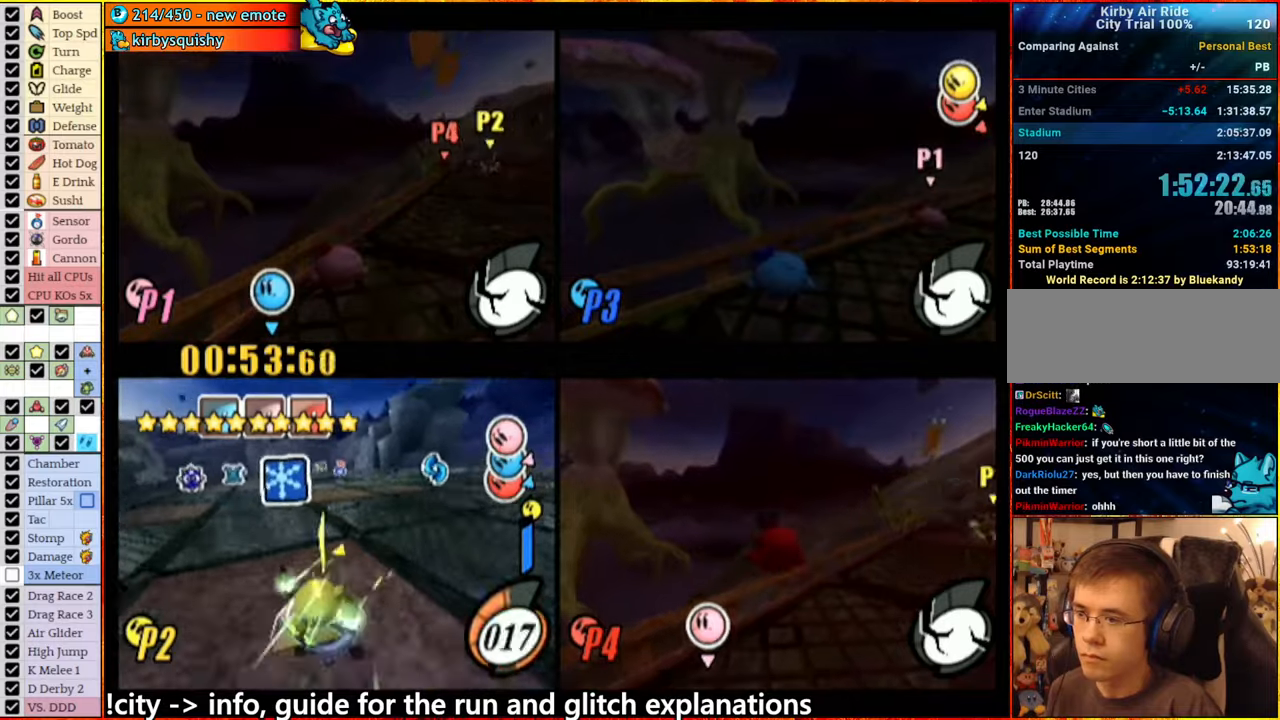
{"buttons": ["A"], "left_stick": "center", "right_stick": "center", "events": [[250, "left_stick", "center"]]}
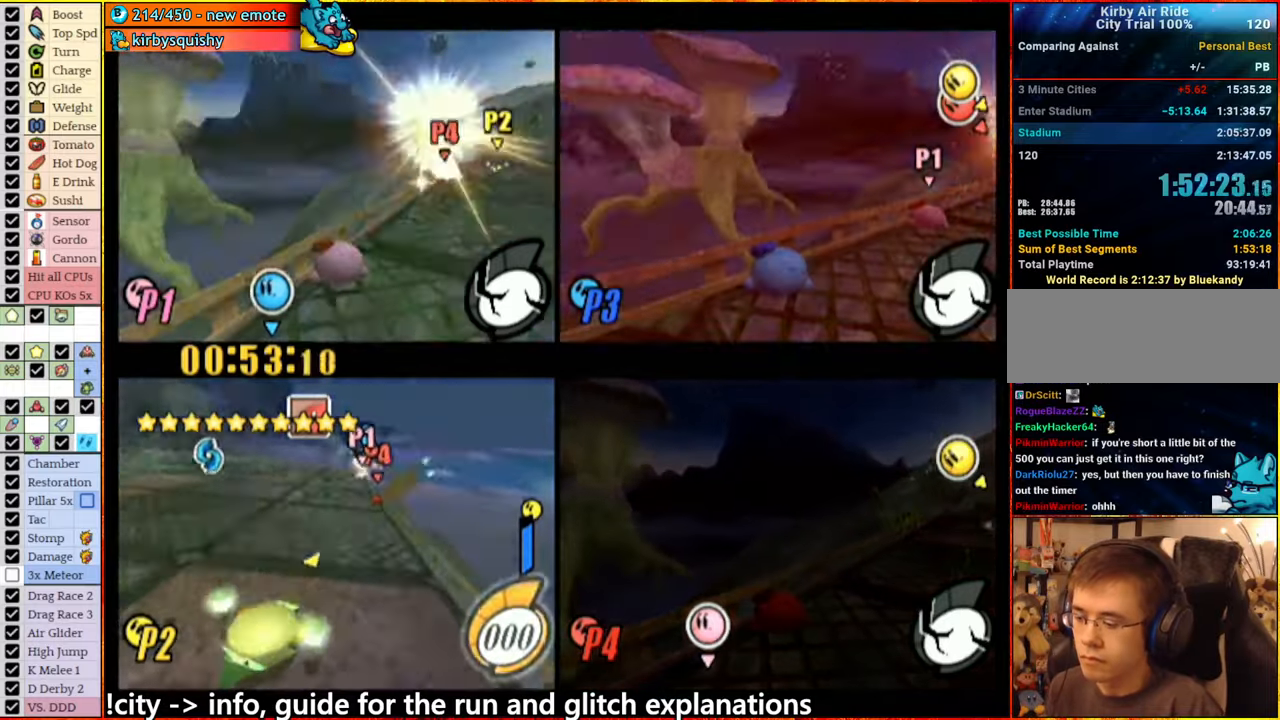
{"buttons": ["A"], "left_stick": "center", "right_stick": "center", "events": []}
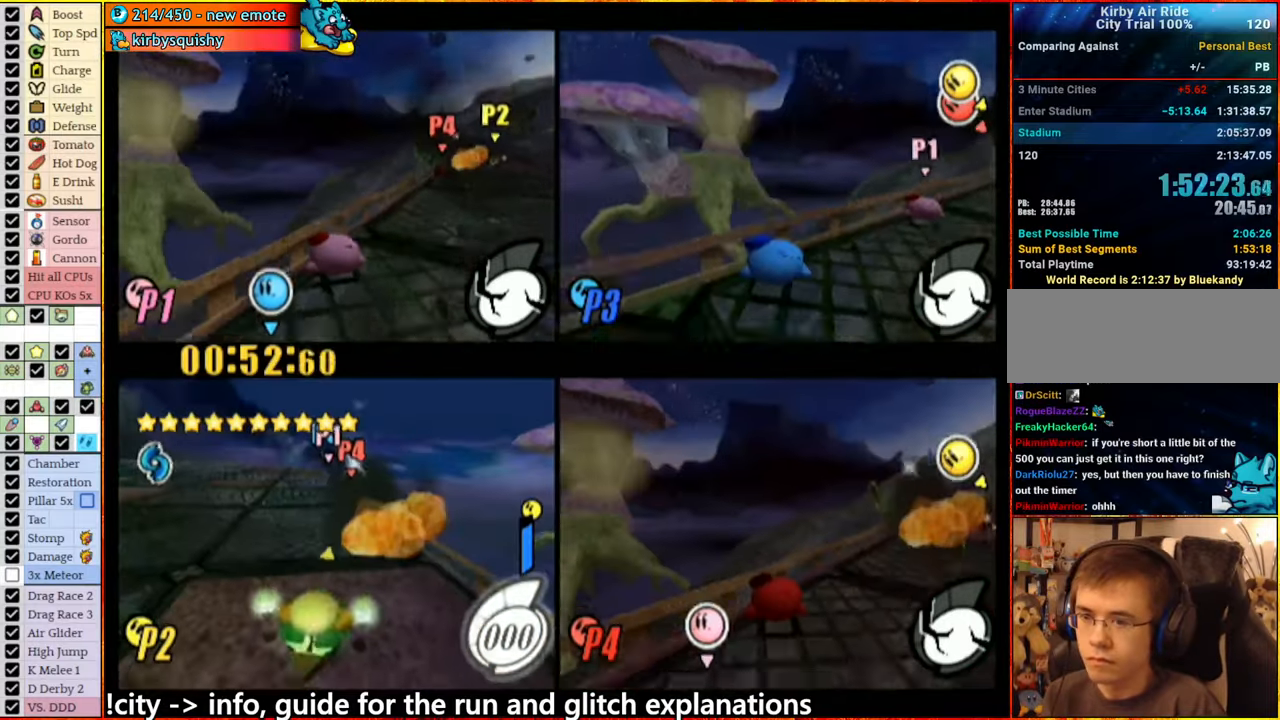
{"buttons": ["A"], "left_stick": "center", "right_stick": "center", "events": []}
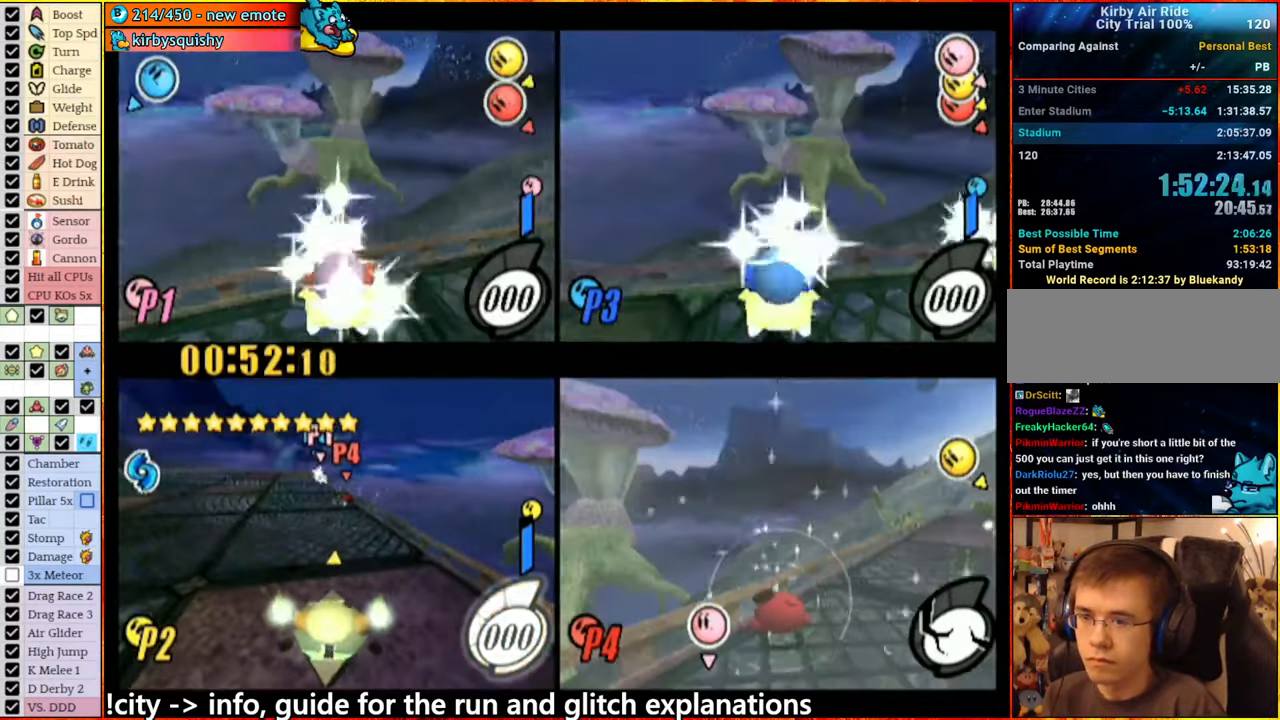
{"buttons": ["A"], "left_stick": "center", "right_stick": "center", "events": []}
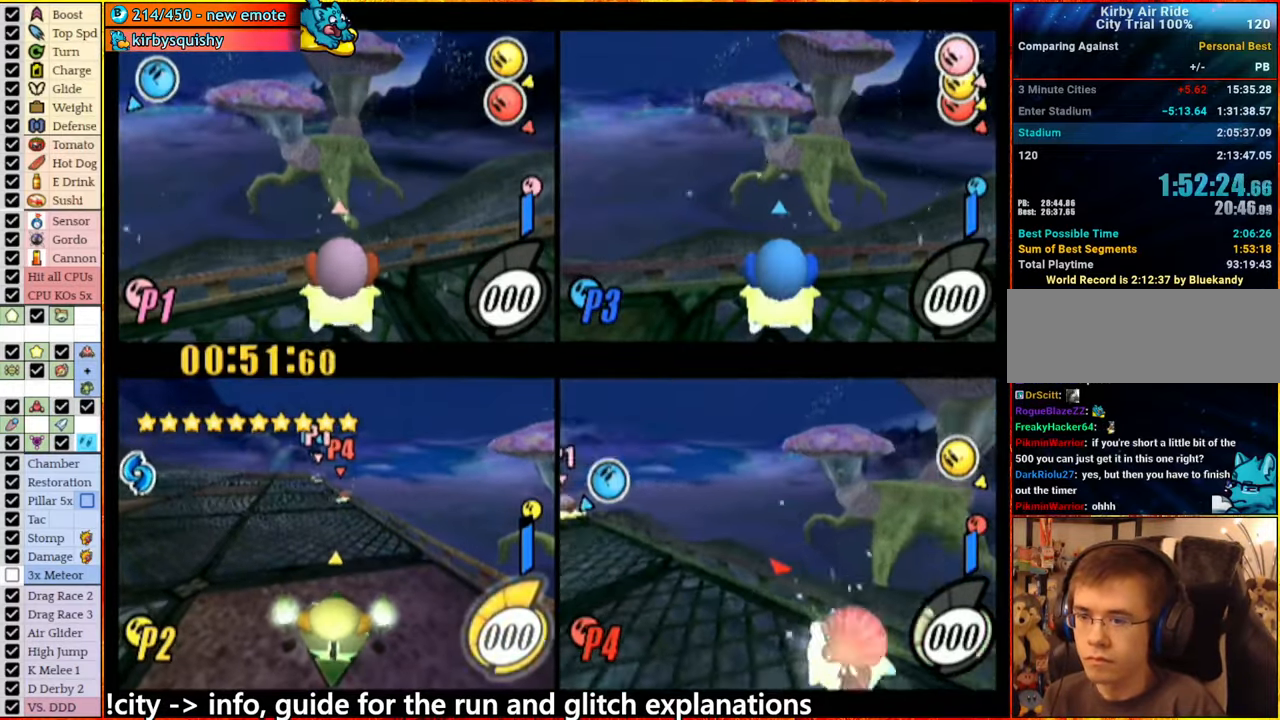
{"buttons": ["A"], "left_stick": "center", "right_stick": "center", "events": []}
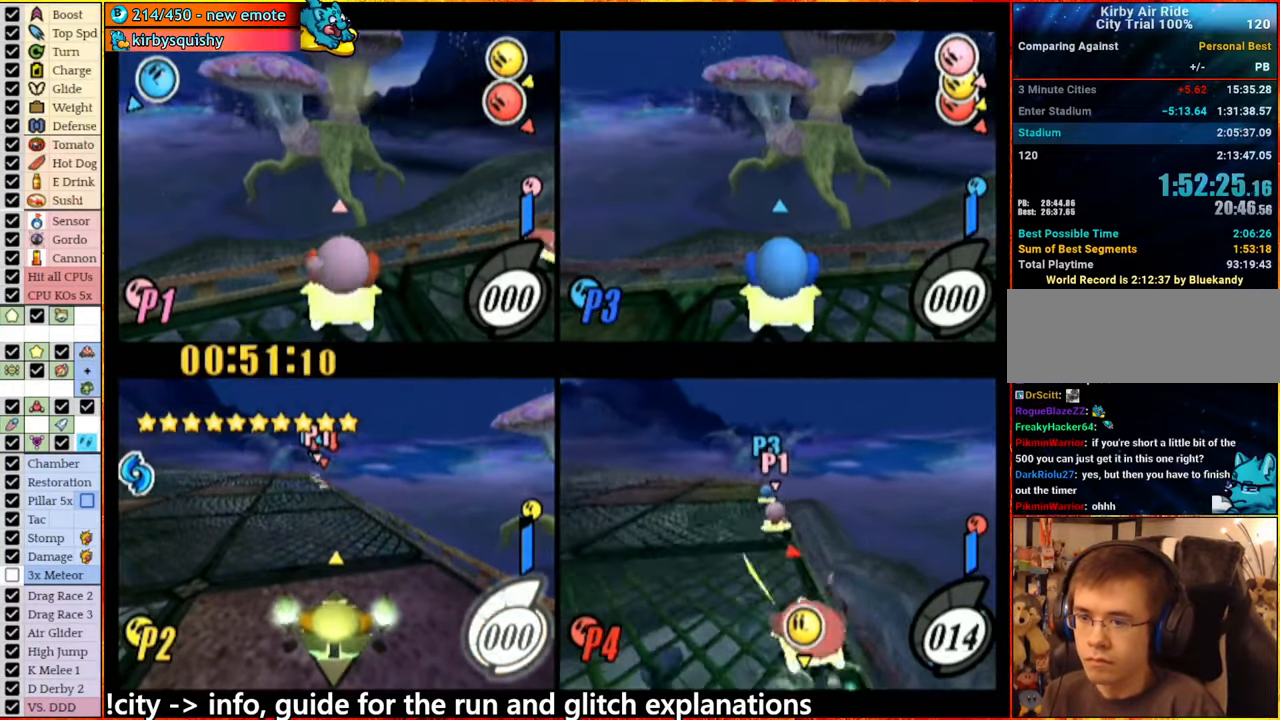
{"buttons": ["A"], "left_stick": "center", "right_stick": "center", "events": []}
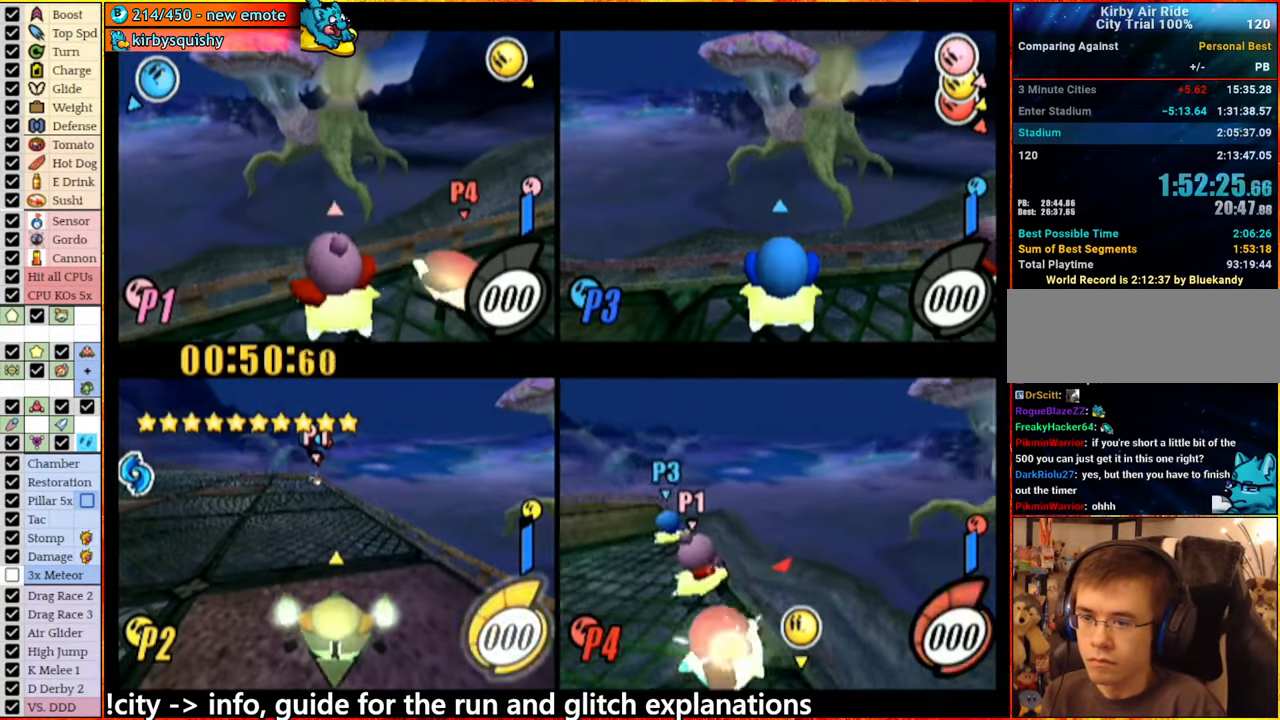
{"buttons": ["A"], "left_stick": "center", "right_stick": "center", "events": []}
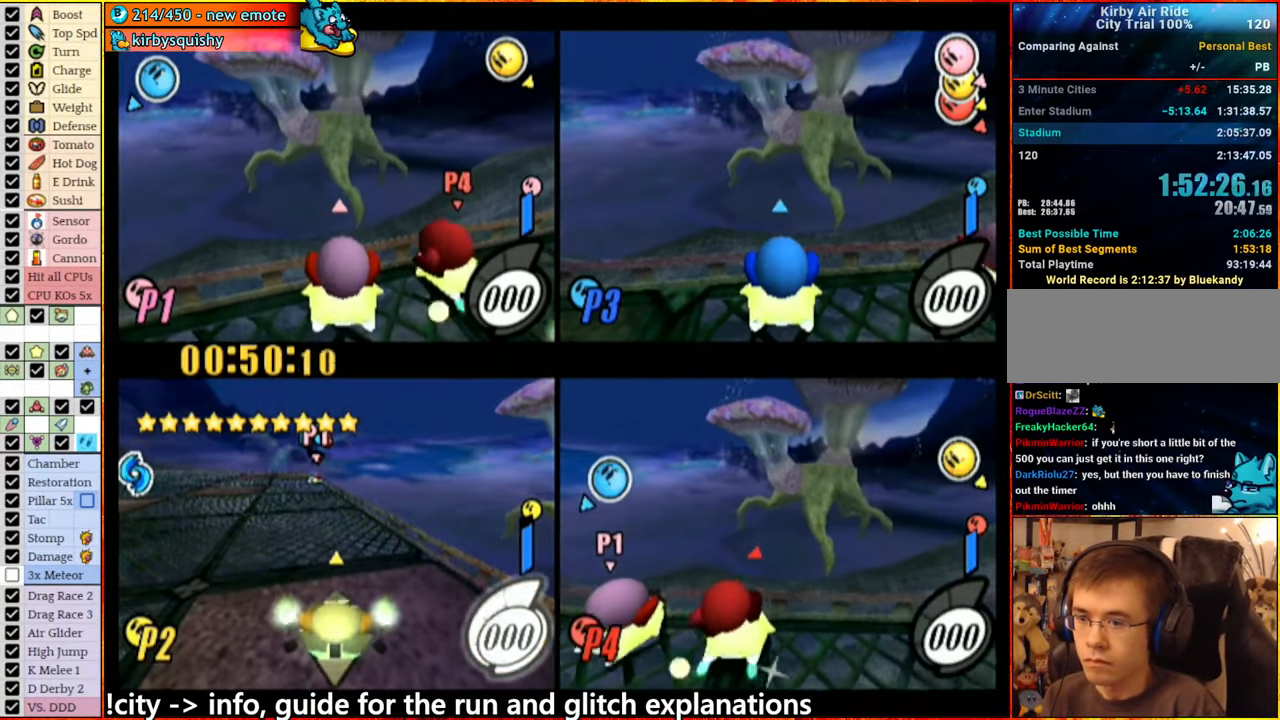
{"buttons": ["A"], "left_stick": "center", "right_stick": "center", "events": []}
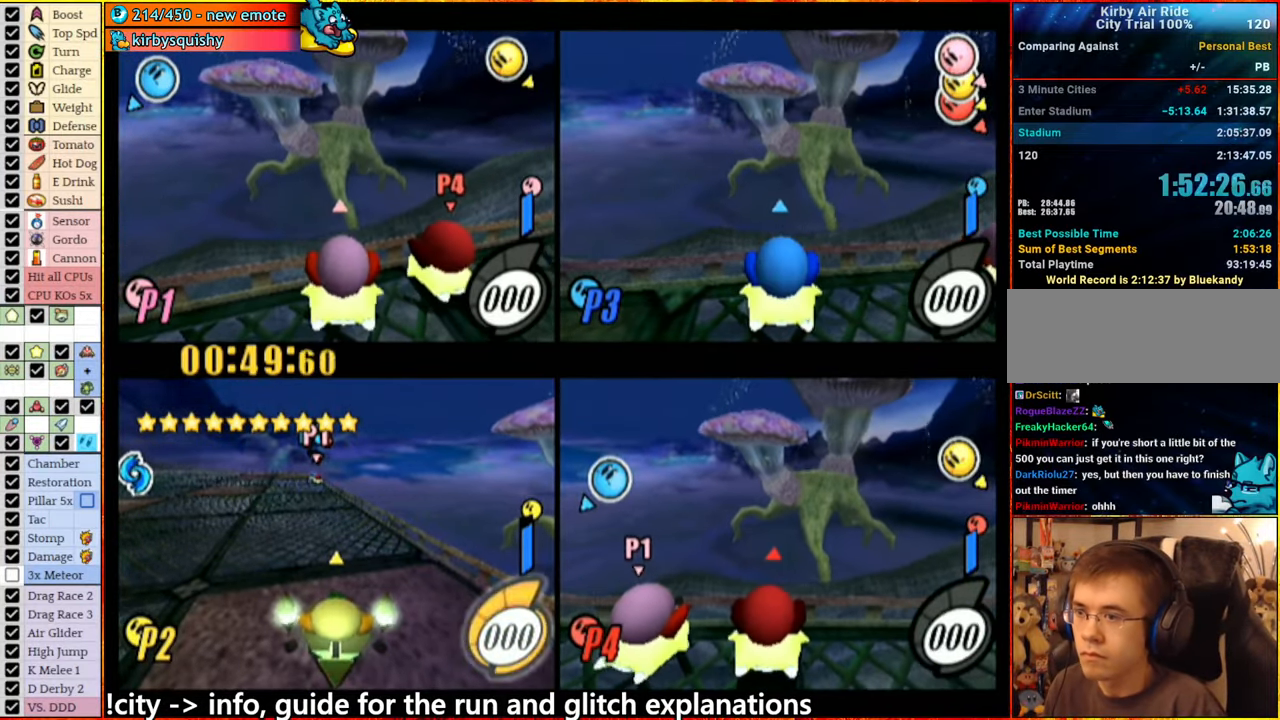
{"buttons": ["A"], "left_stick": "left", "right_stick": "center", "events": [[17, "left_stick", "up-right"], [117, "left_stick", "center"], [417, "left_stick", "left"]]}
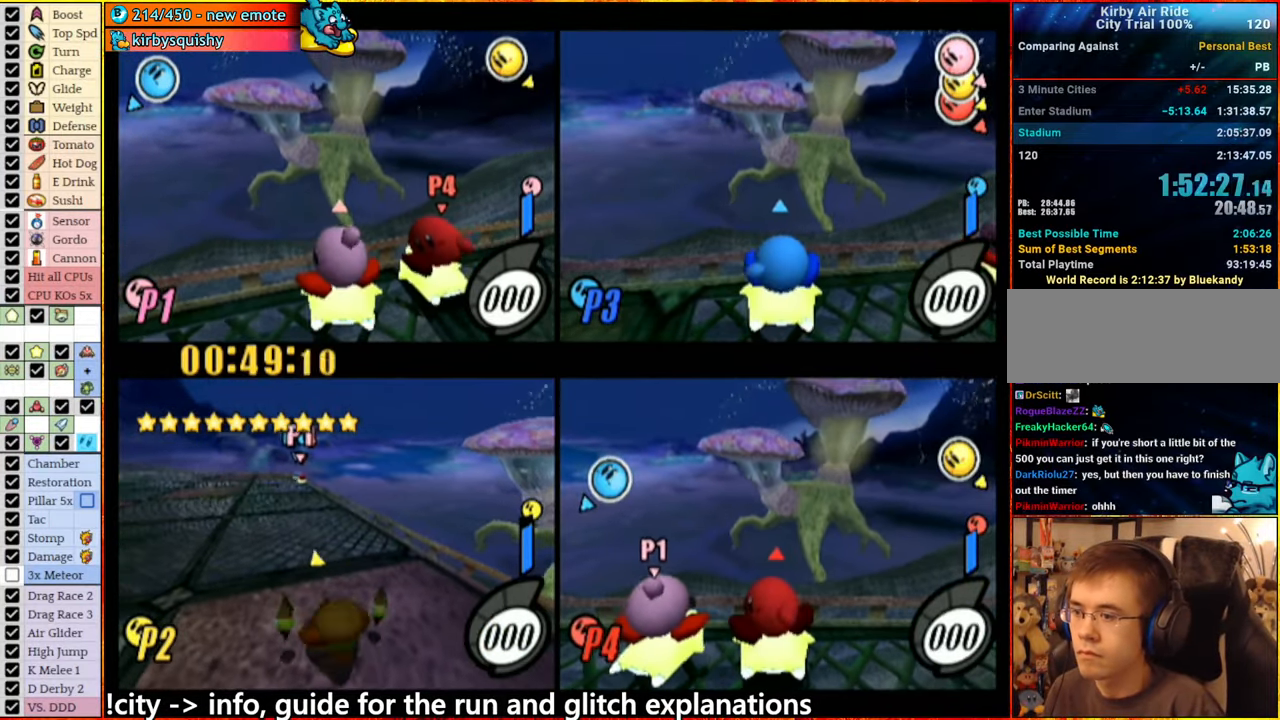
{"buttons": ["A"], "left_stick": "center", "right_stick": "center", "events": [[17, "A", "up"], [167, "A", "down"], [184, "left_stick", "right"], [350, "A", "up"], [384, "left_stick", "center"], [466, "A", "down"]]}
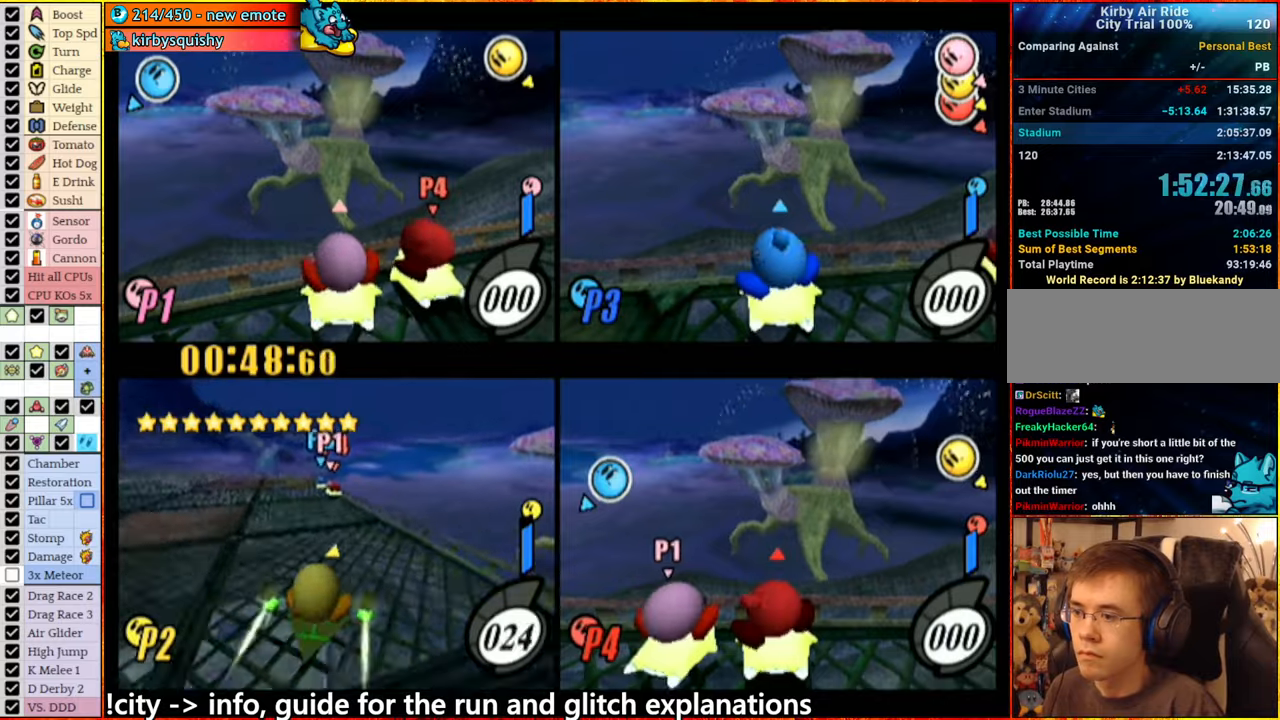
{"buttons": [], "left_stick": "down-right", "right_stick": "center", "events": [[166, "A", "up"], [300, "left_stick", "right"], [383, "left_stick", "left"], [450, "left_stick", "down-right"]]}
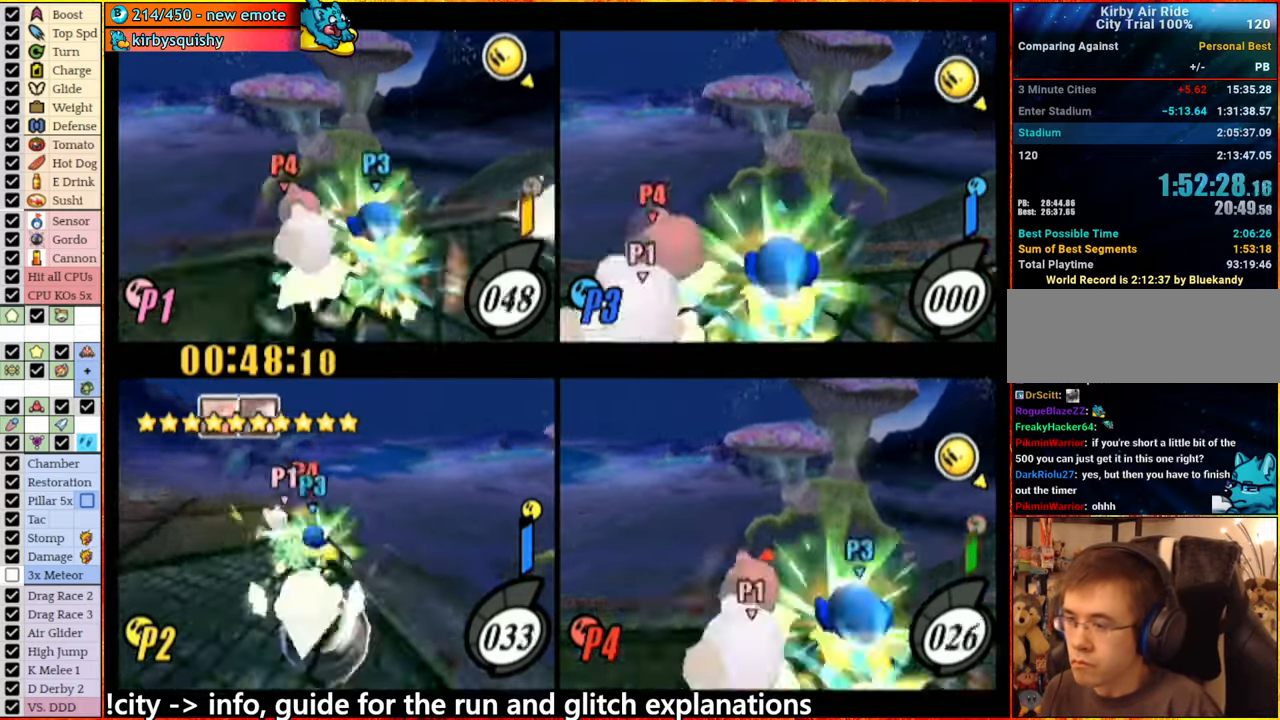
{"buttons": [], "left_stick": "center", "right_stick": "center", "events": [[16, "left_stick", "center"]]}
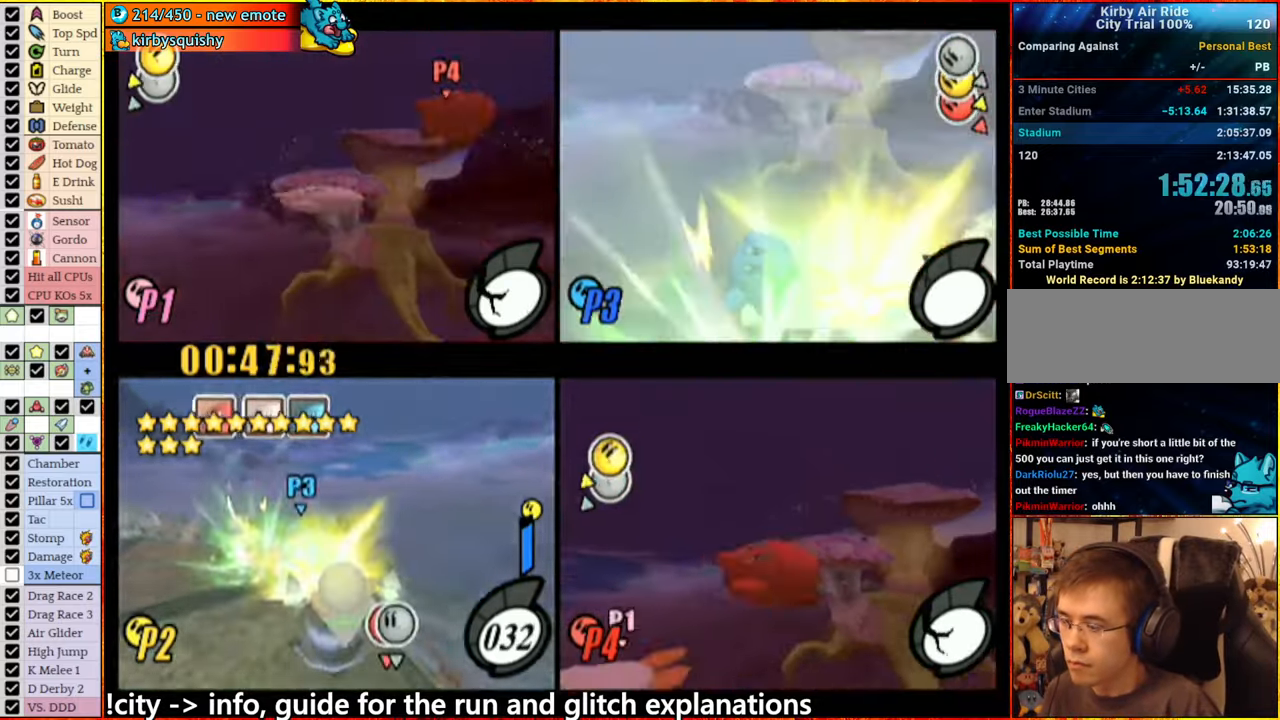
{"buttons": ["A"], "left_stick": "up-right", "right_stick": "center", "events": [[150, "left_stick", "right"], [166, "A", "down"], [500, "left_stick", "up-right"]]}
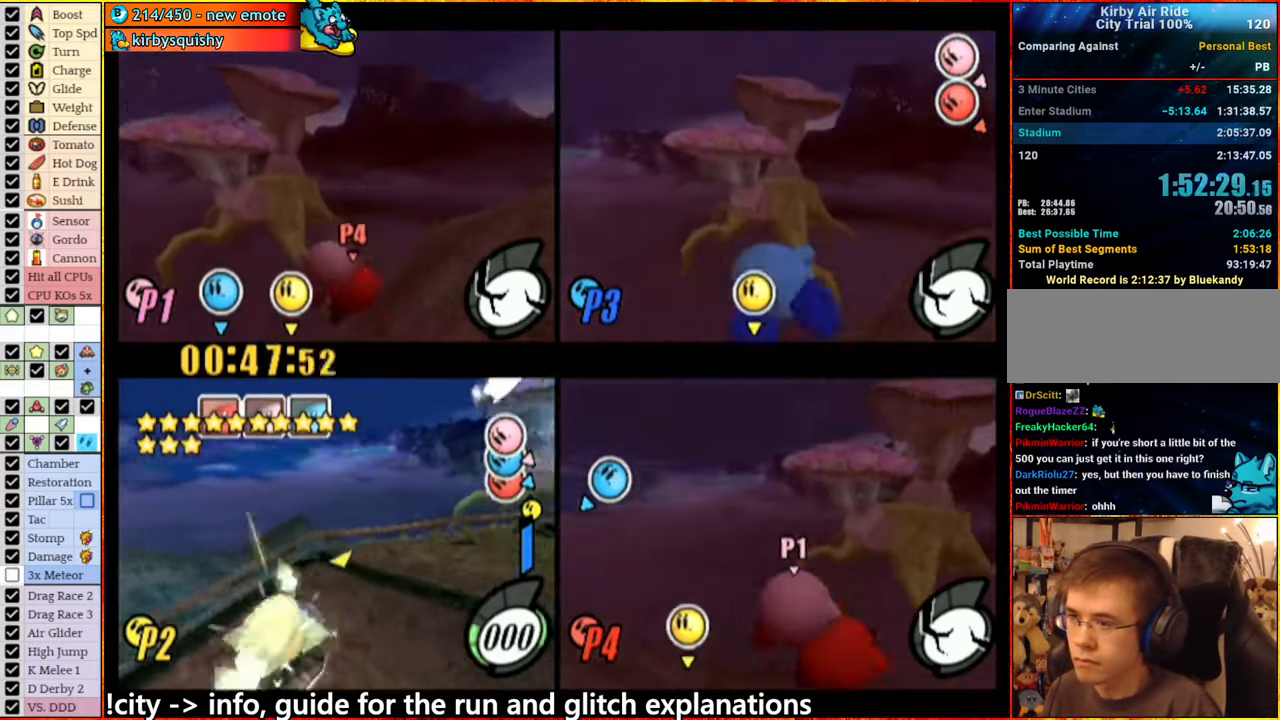
{"buttons": ["A"], "left_stick": "center", "right_stick": "center", "events": [[183, "left_stick", "center"]]}
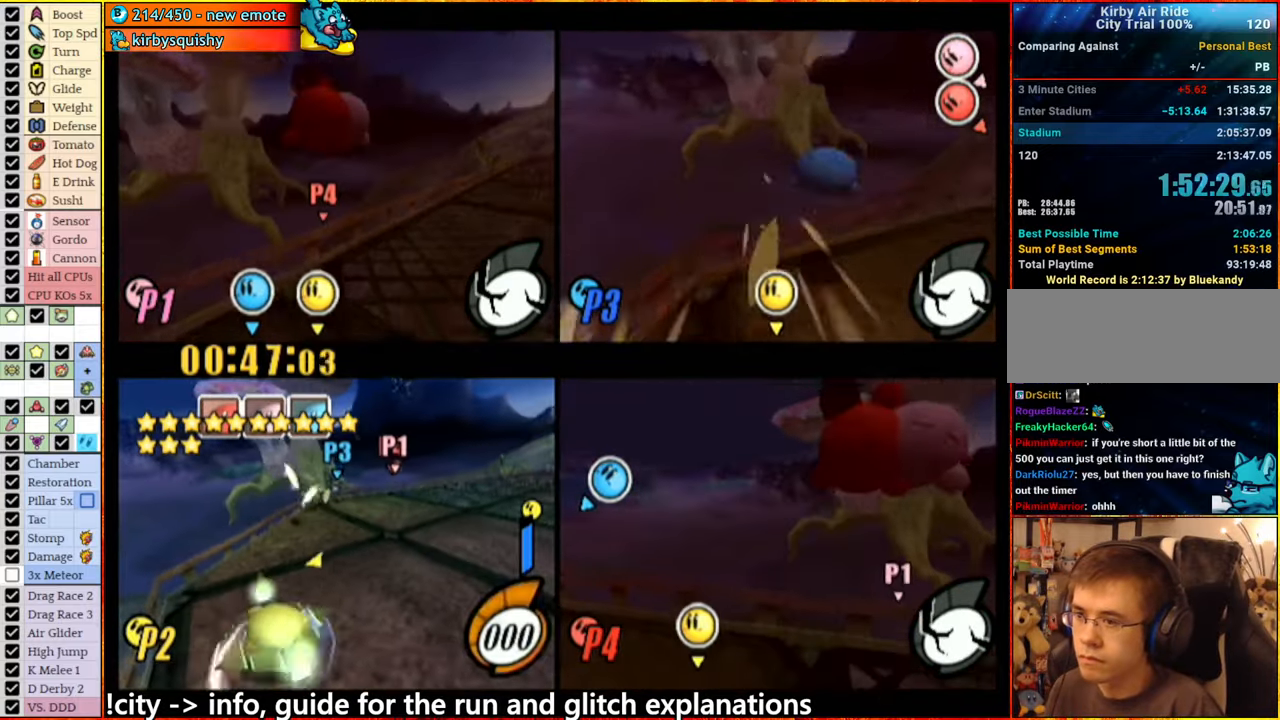
{"buttons": ["A"], "left_stick": "center", "right_stick": "center", "events": [[33, "left_stick", "up-left"], [150, "left_stick", "center"]]}
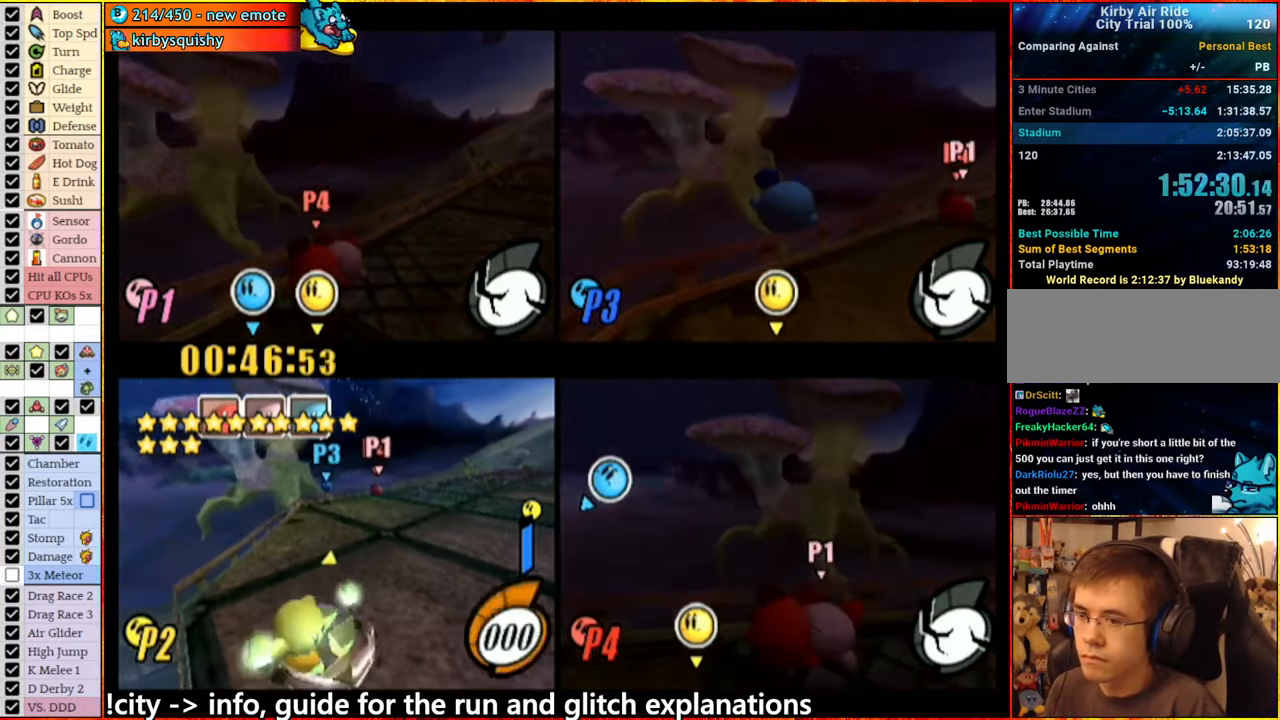
{"buttons": ["A"], "left_stick": "center", "right_stick": "center", "events": []}
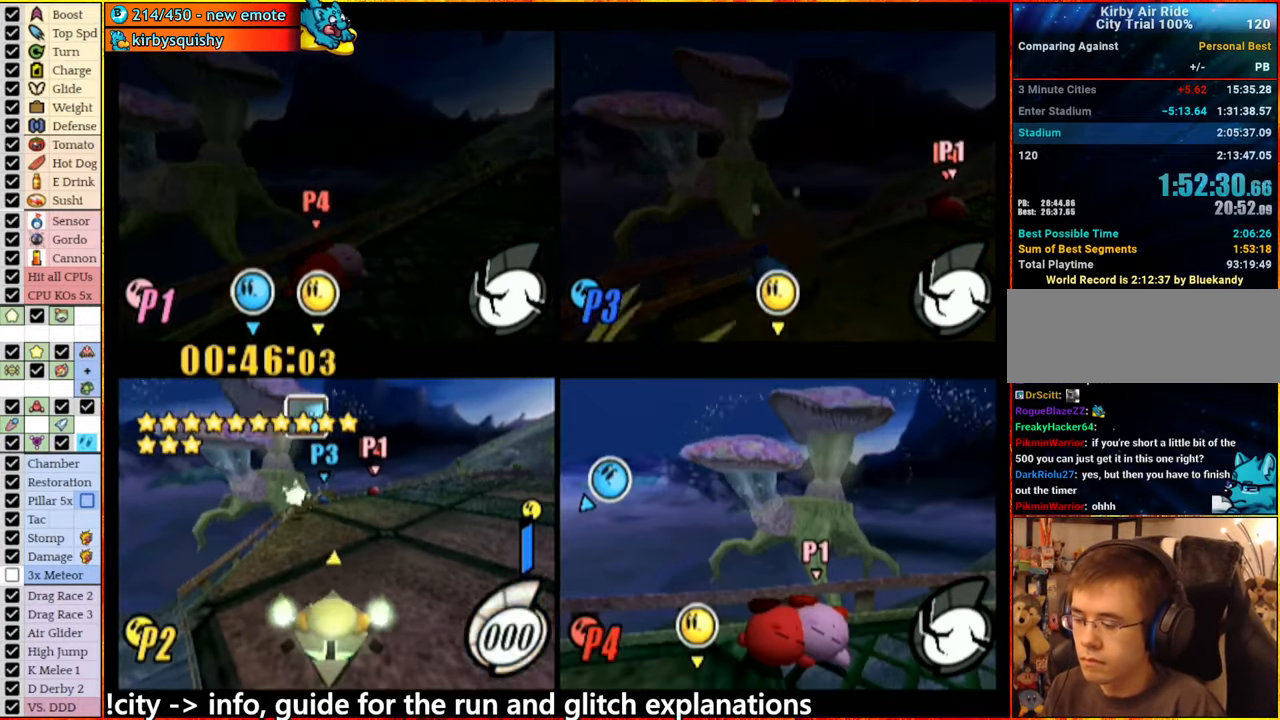
{"buttons": ["A"], "left_stick": "center", "right_stick": "center", "events": []}
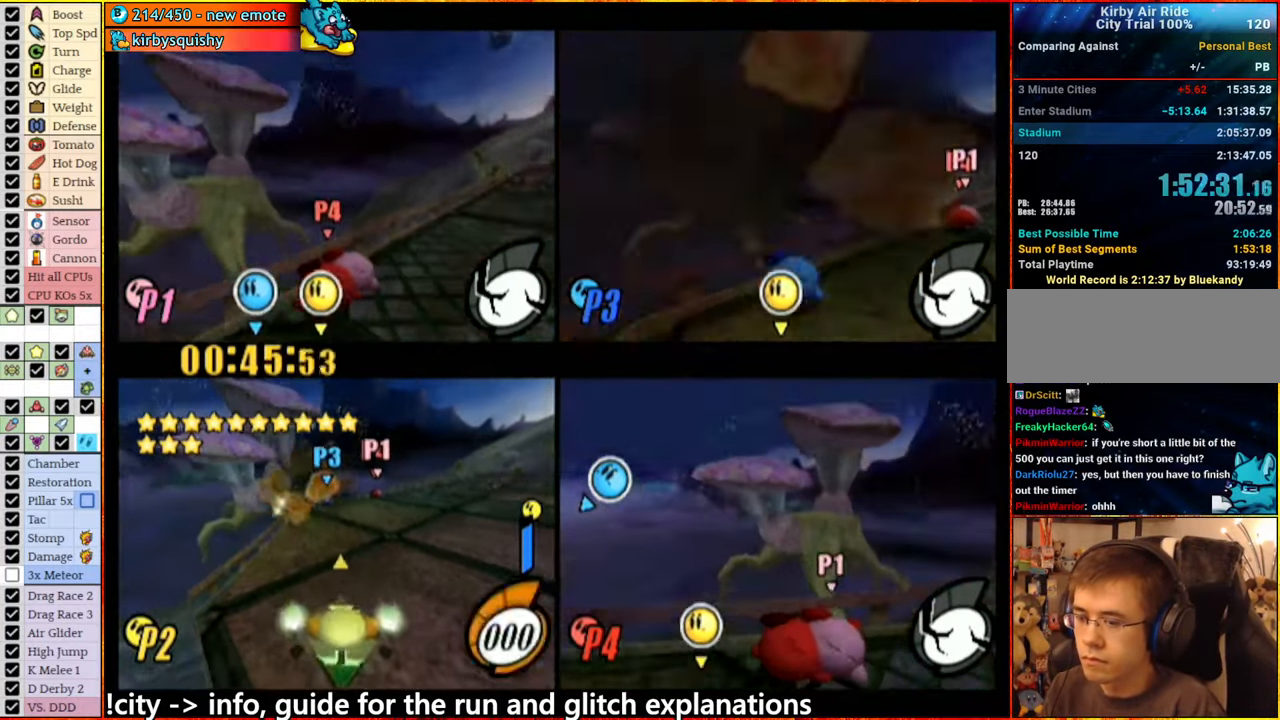
{"buttons": ["A"], "left_stick": "center", "right_stick": "center", "events": []}
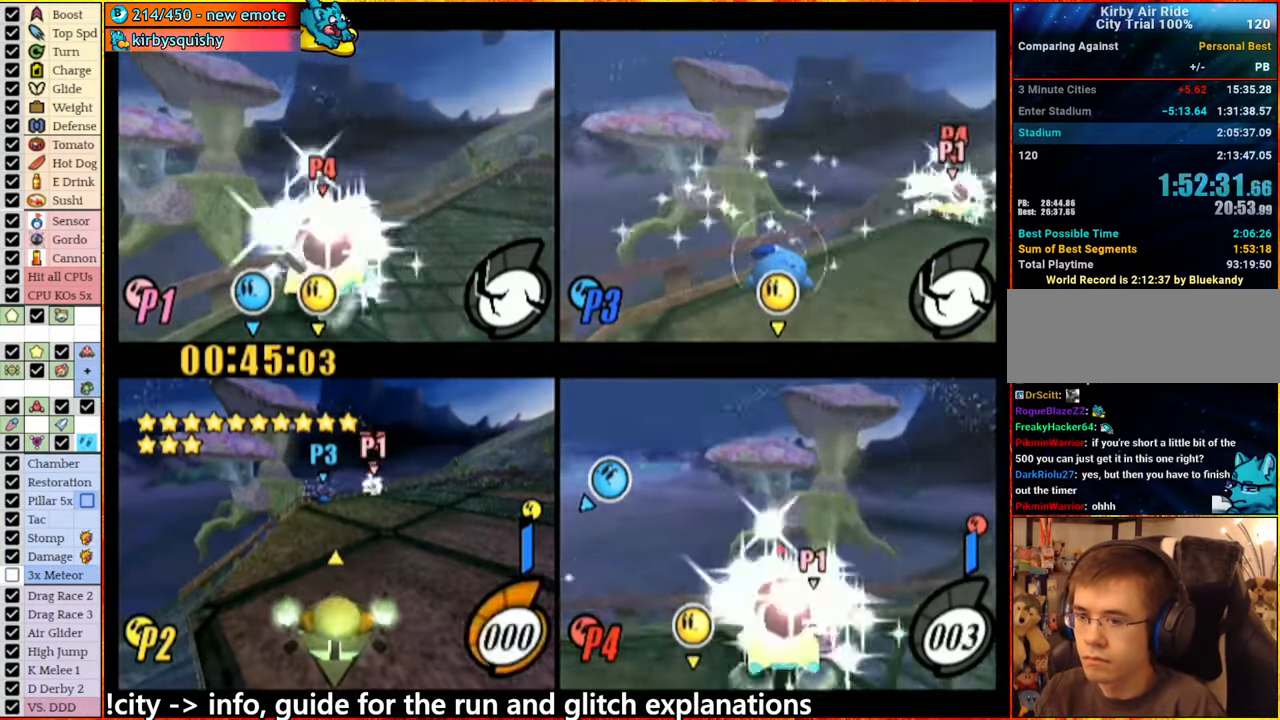
{"buttons": ["A"], "left_stick": "center", "right_stick": "center", "events": []}
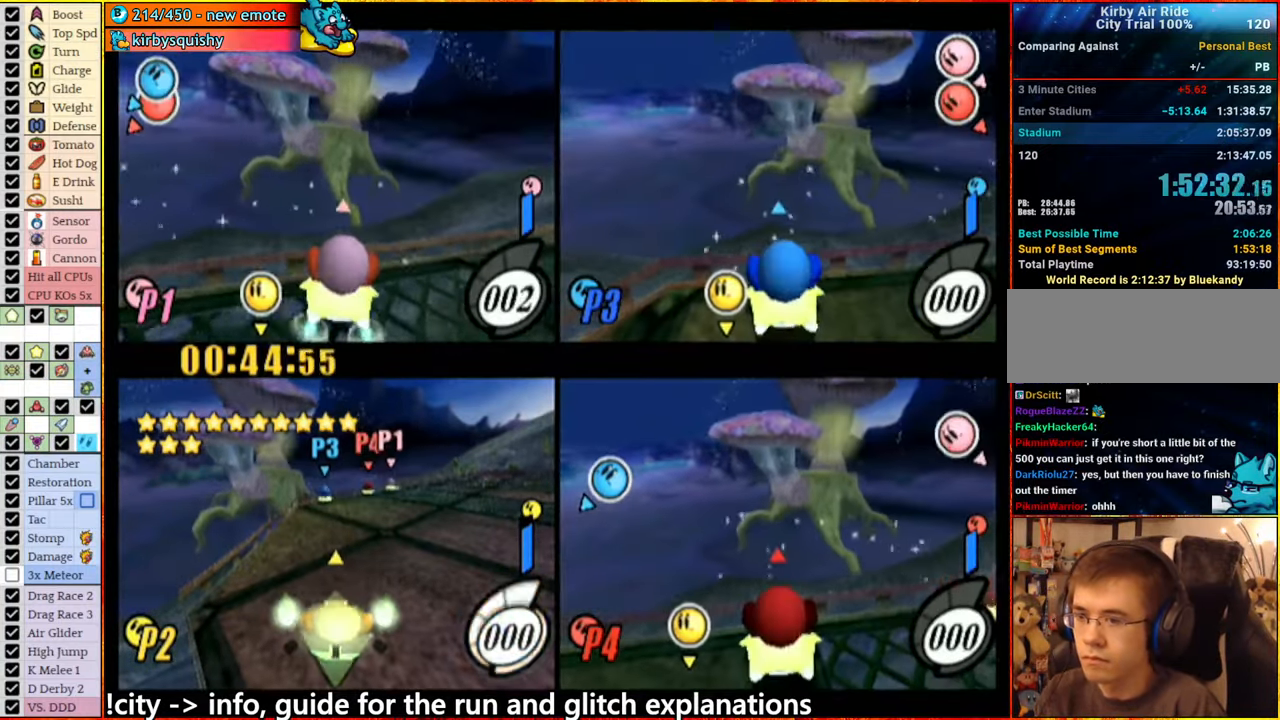
{"buttons": ["A"], "left_stick": "center", "right_stick": "center", "events": []}
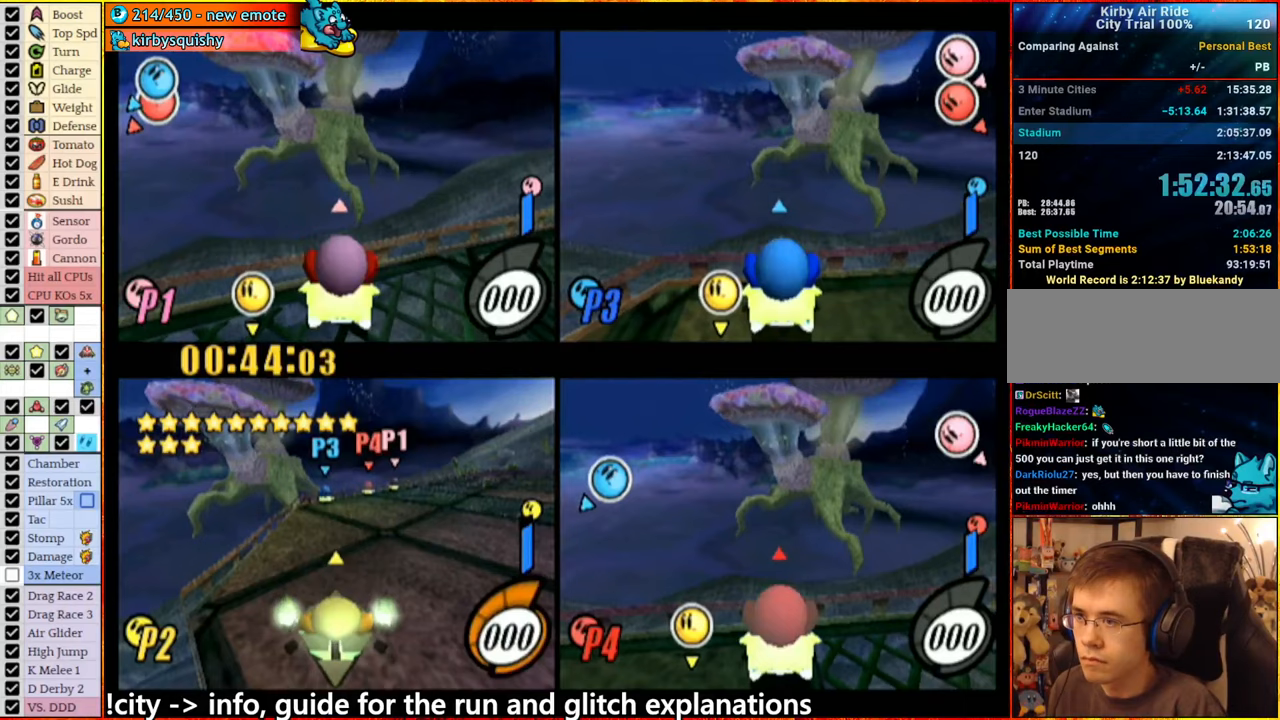
{"buttons": ["A"], "left_stick": "center", "right_stick": "center", "events": []}
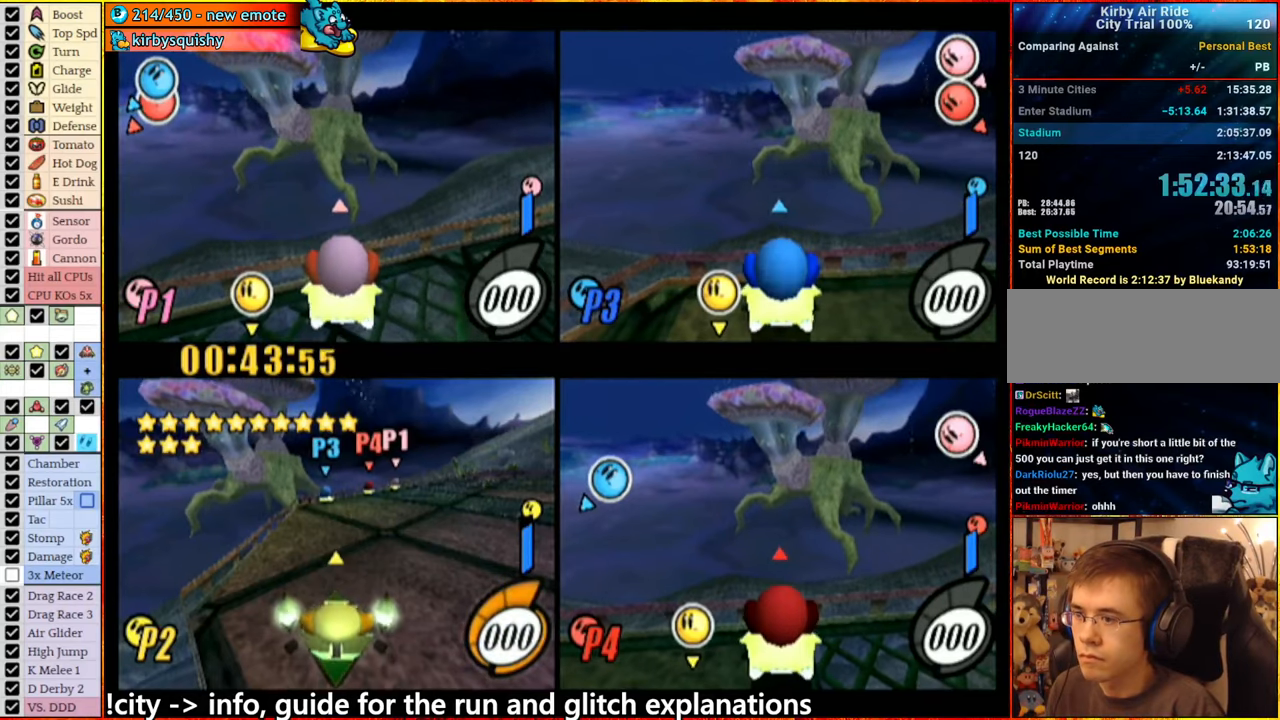
{"buttons": ["A"], "left_stick": "center", "right_stick": "center", "events": [[33, "A", "up"], [83, "A", "down"], [133, "left_stick", "down-left"], [250, "left_stick", "center"], [350, "left_stick", "down-left"], [400, "A", "up"], [467, "A", "down"], [500, "left_stick", "center"]]}
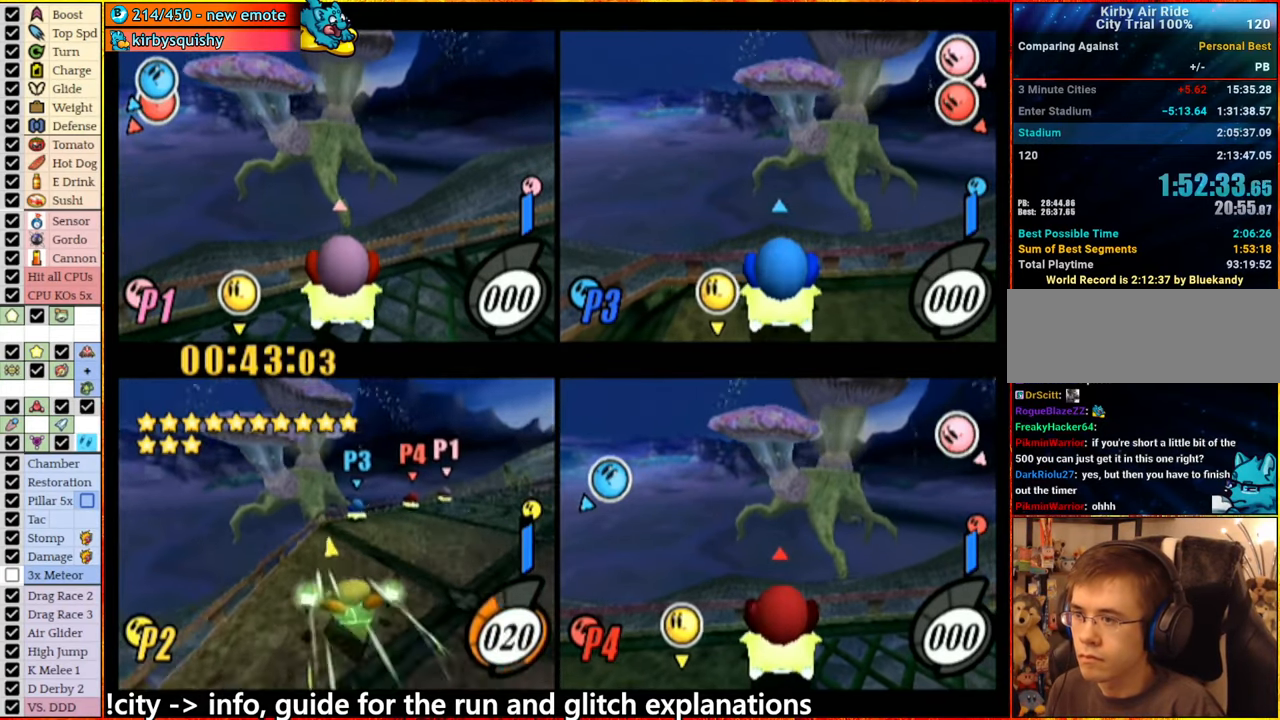
{"buttons": ["A"], "left_stick": "right", "right_stick": "center", "events": [[483, "left_stick", "right"]]}
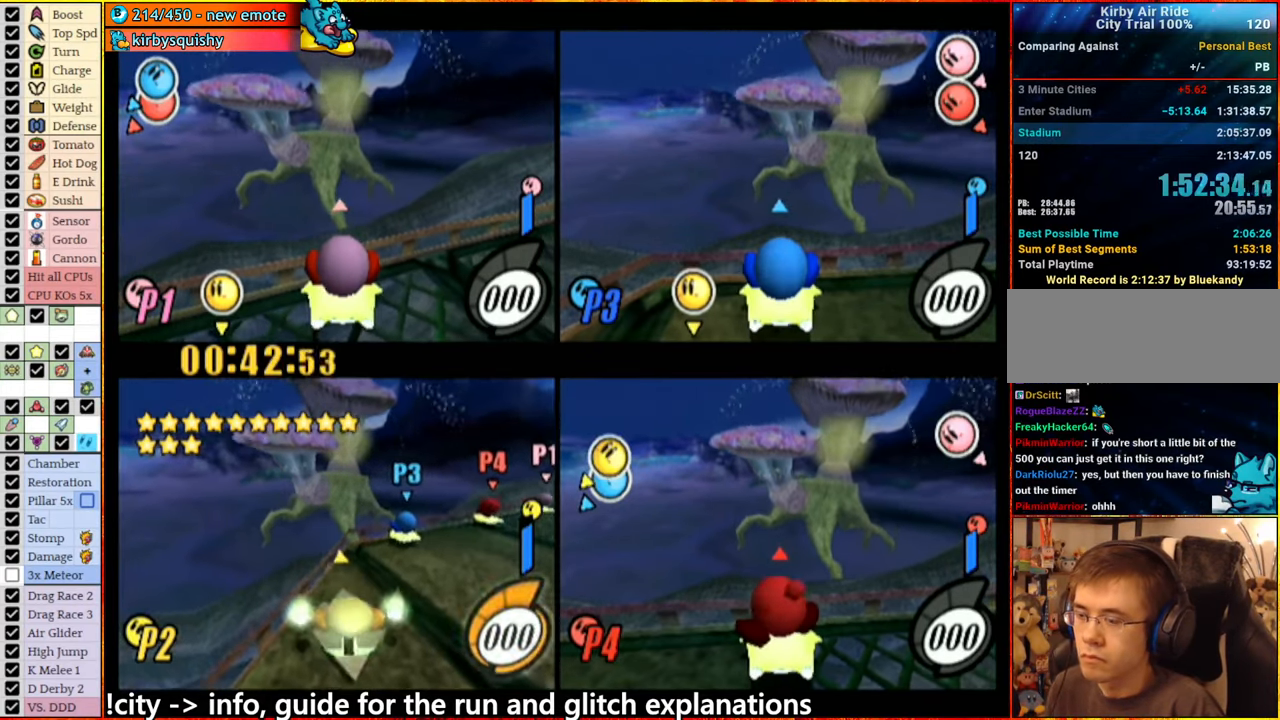
{"buttons": [], "left_stick": "center", "right_stick": "center", "events": [[83, "A", "up"], [133, "left_stick", "left"], [200, "left_stick", "right"], [333, "left_stick", "up-left"], [383, "left_stick", "center"]]}
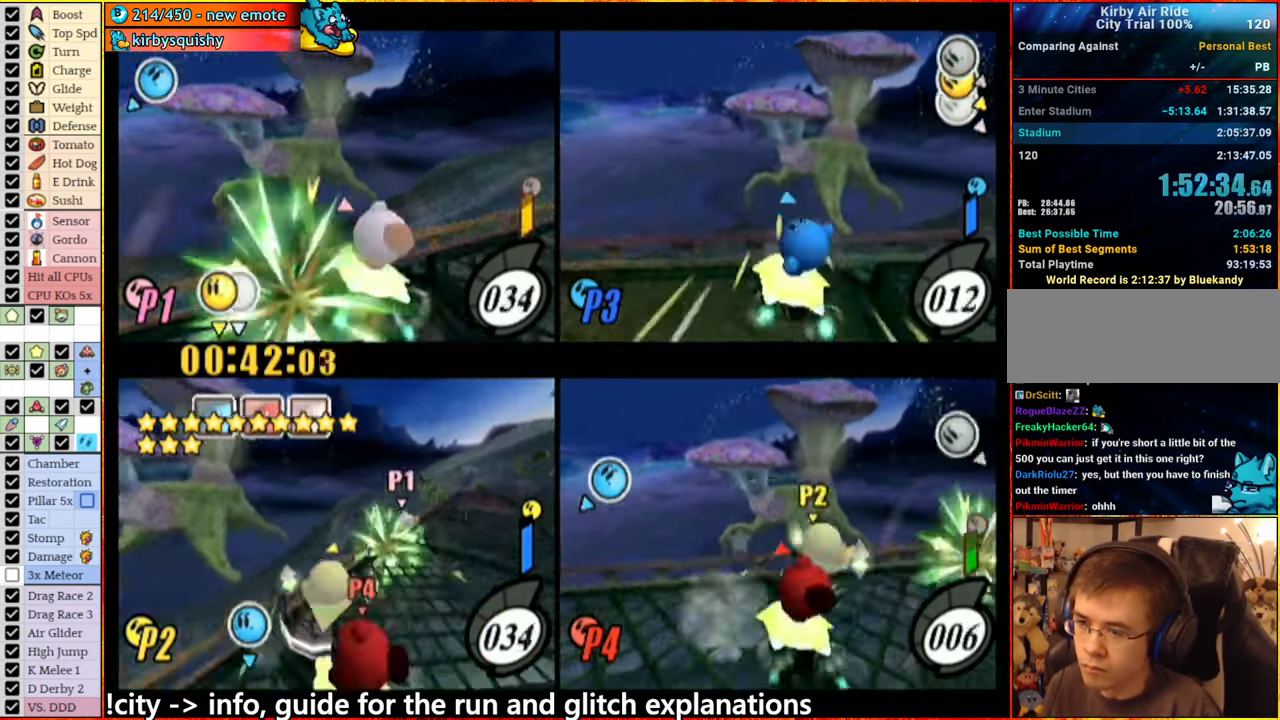
{"buttons": [], "left_stick": "center", "right_stick": "center", "events": []}
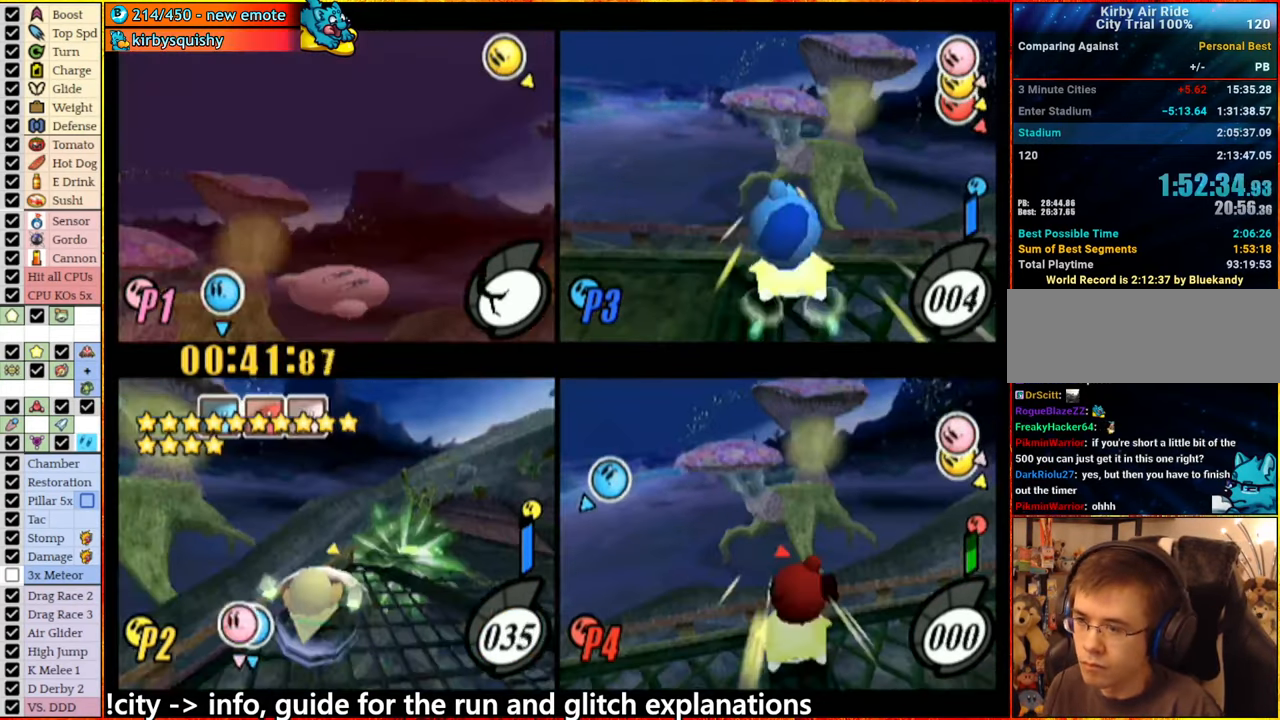
{"buttons": ["A"], "left_stick": "center", "right_stick": "center", "events": [[500, "A", "down"]]}
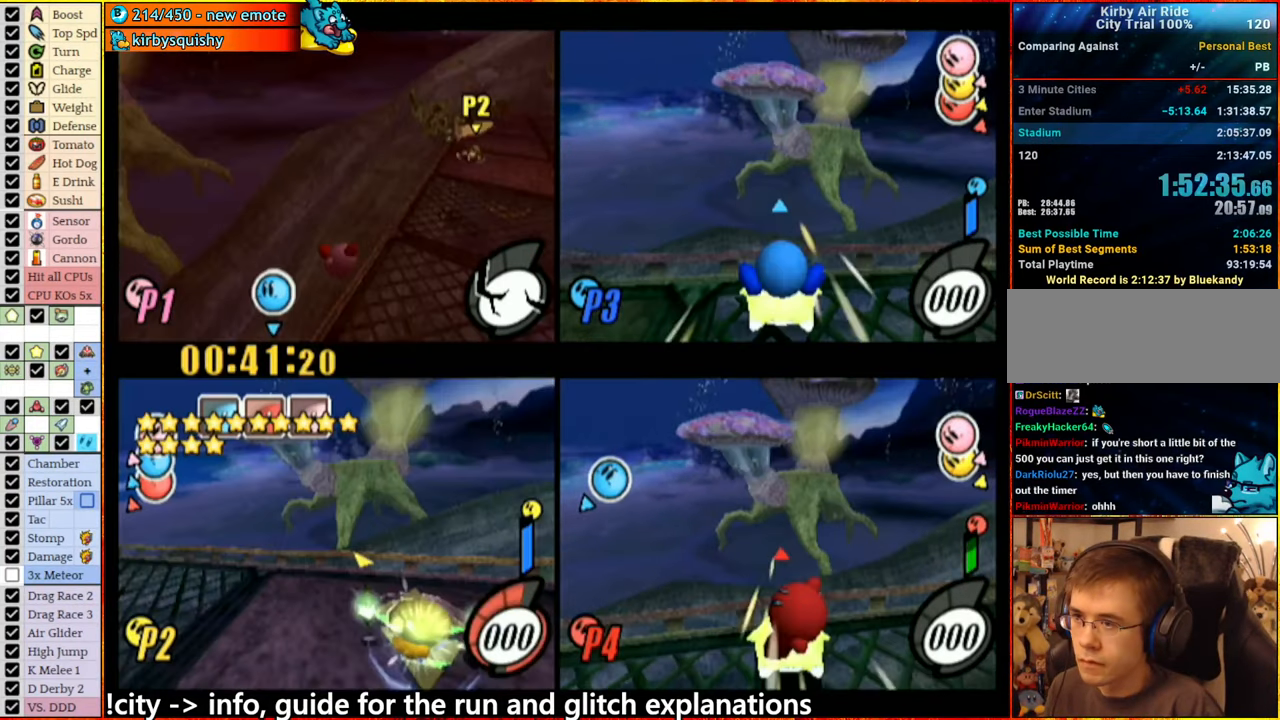
{"buttons": ["A"], "left_stick": "center", "right_stick": "center", "events": []}